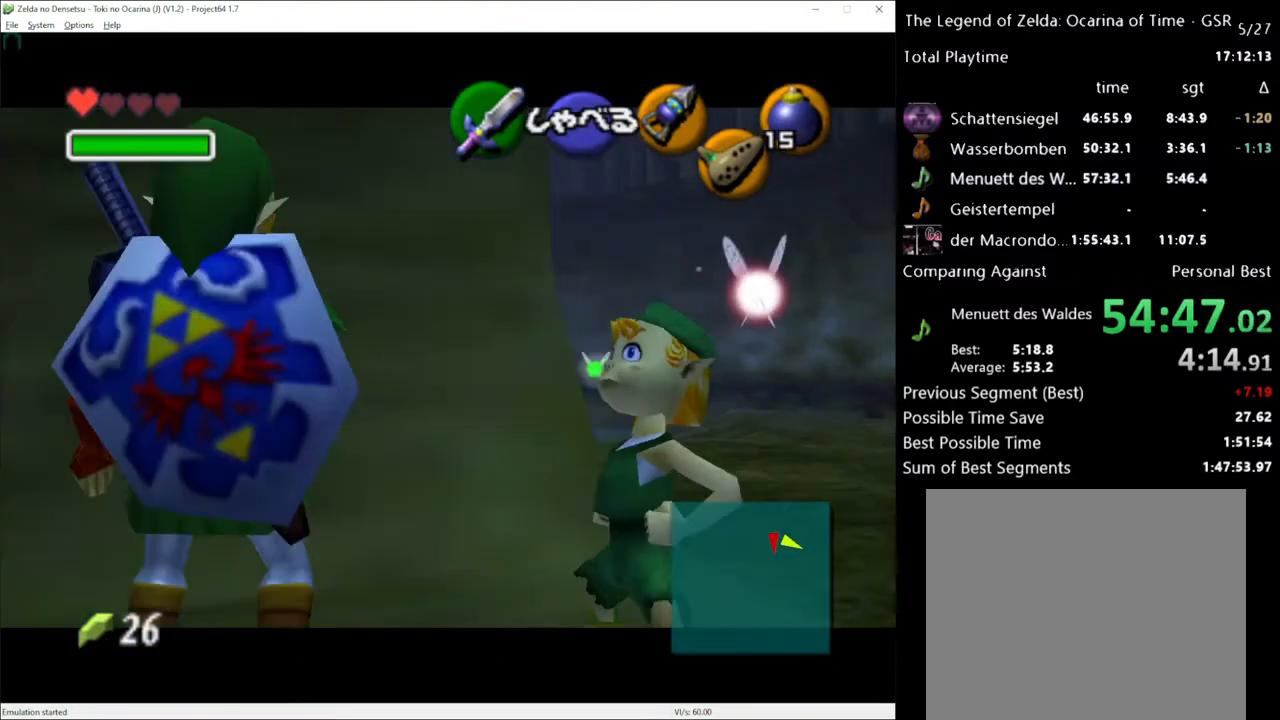
Gameplay with a controller (Xbox layout); each line is a JSON object with the inputs held at the frame after it. "events" lists button and stick changes between this image and that frame as [ms after this image, input, new state], when the widget could be followed in between. Not read: L1 L3 R1 R3.
{"buttons": [], "left_stick": "center", "right_stick": "center", "events": [[367, "left_stick", "down-left"], [500, "left_stick", "center"]]}
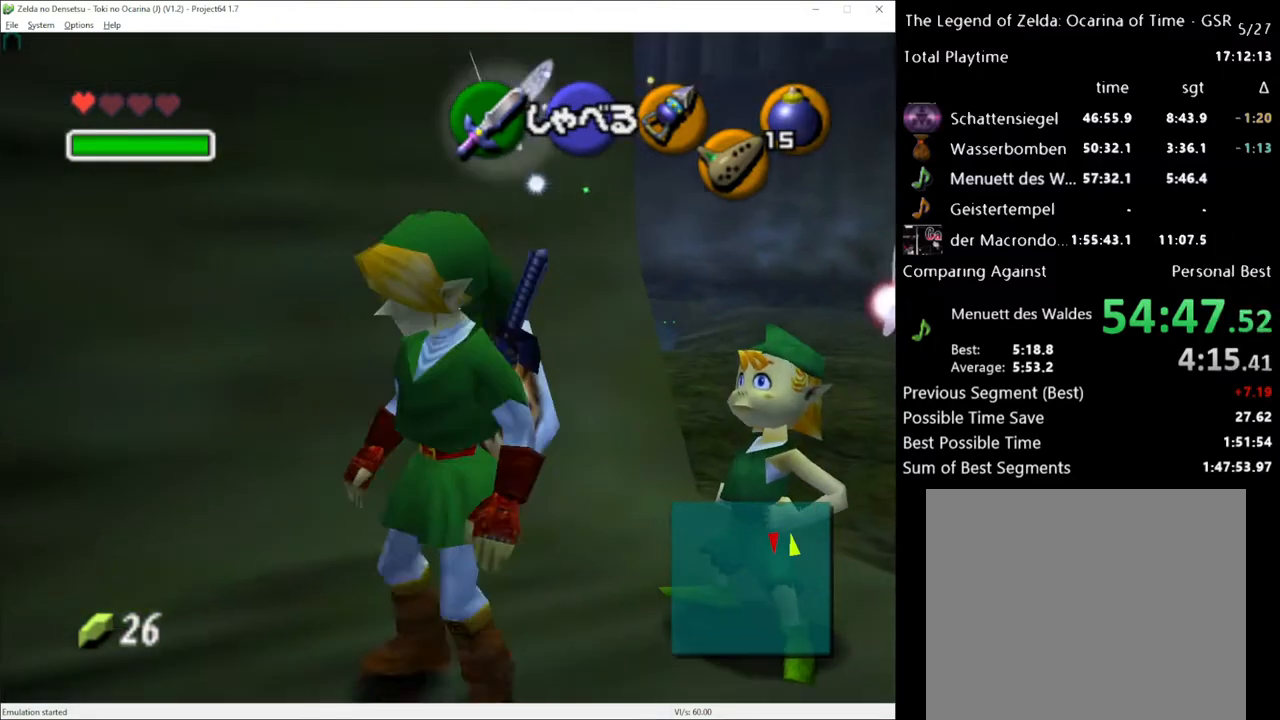
{"buttons": [], "left_stick": "up", "right_stick": "center", "events": [[150, "left_stick", "up"]]}
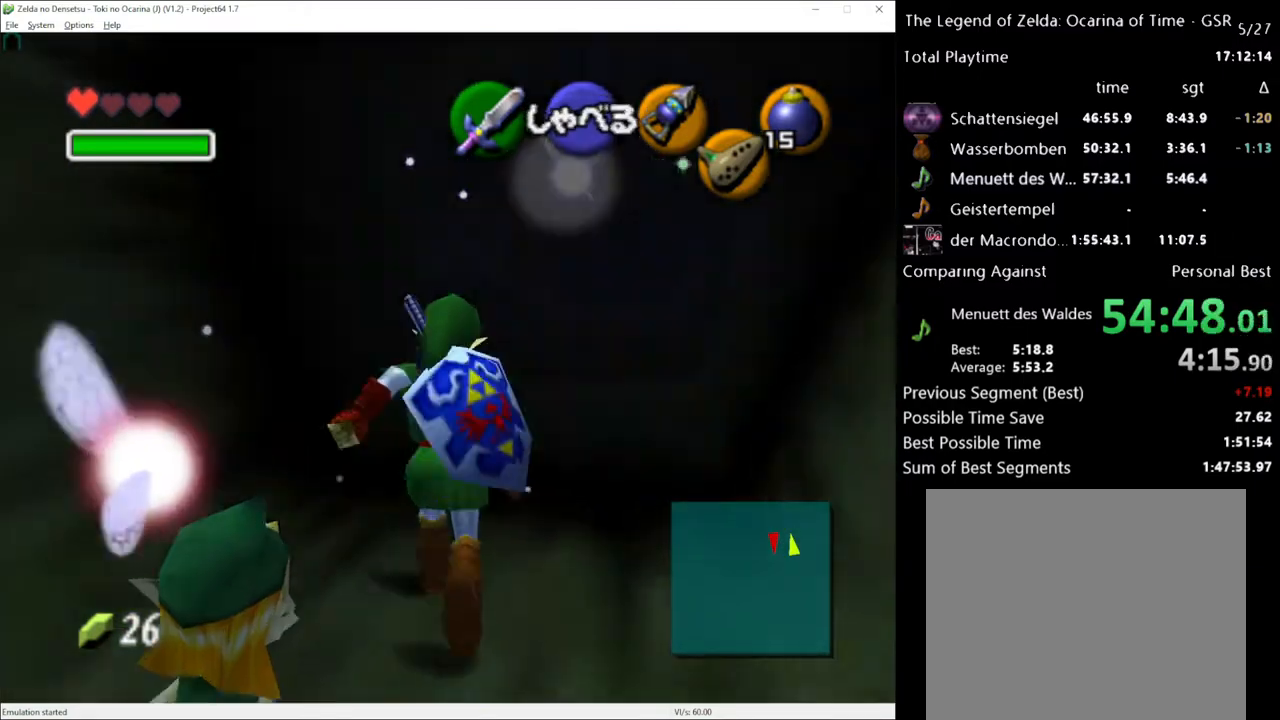
{"buttons": [], "left_stick": "up", "right_stick": "center", "events": []}
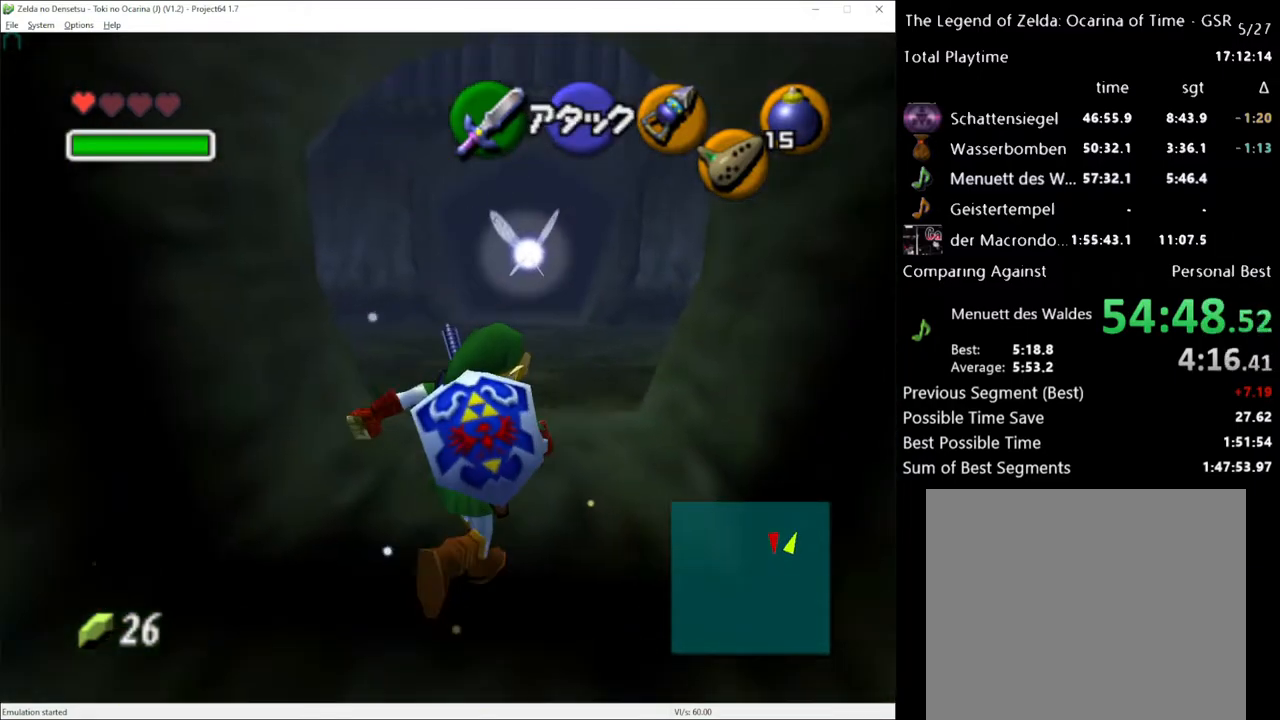
{"buttons": [], "left_stick": "up", "right_stick": "center", "events": [[283, "A", "down"], [367, "A", "up"]]}
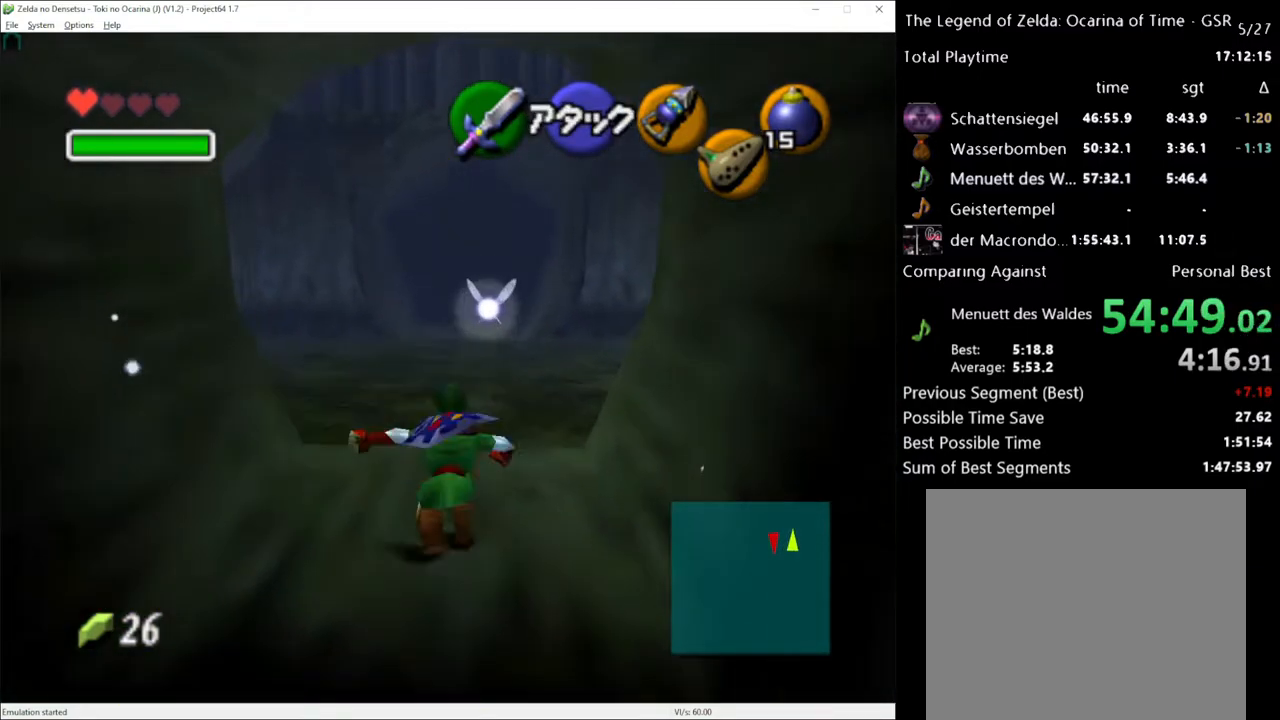
{"buttons": [], "left_stick": "up", "right_stick": "center", "events": []}
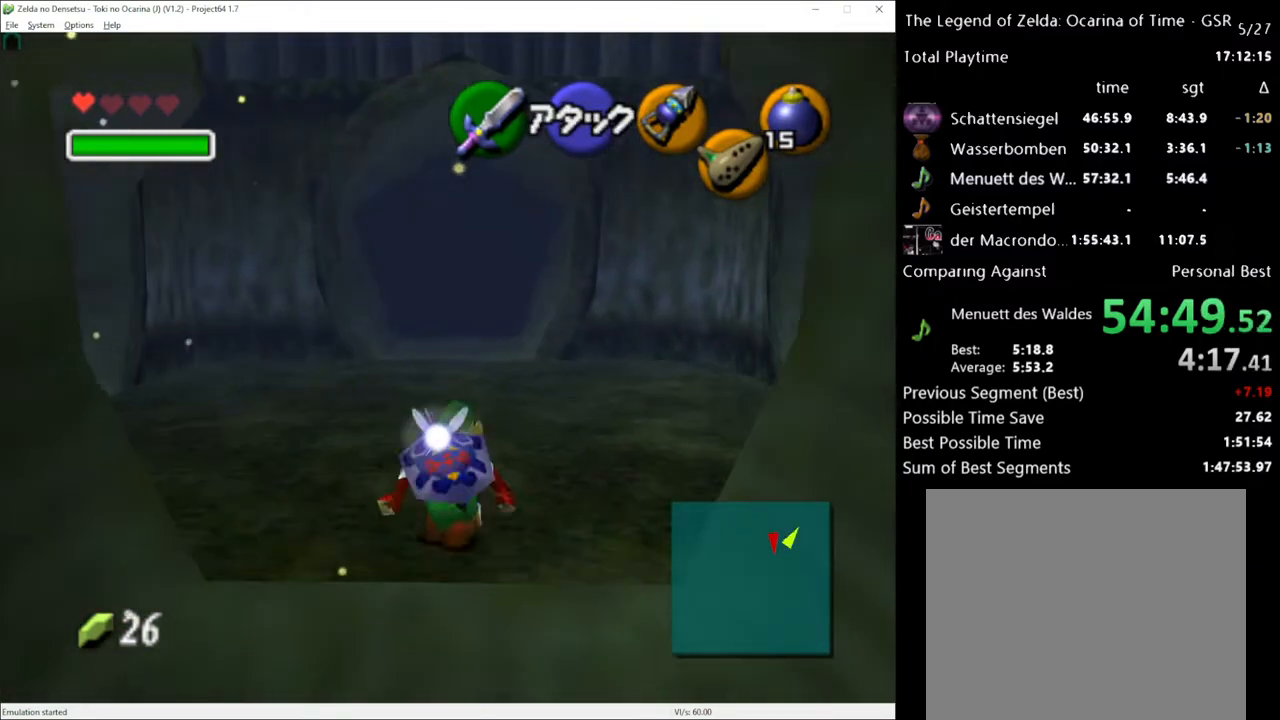
{"buttons": [], "left_stick": "up", "right_stick": "center", "events": [[117, "A", "down"], [250, "A", "up"]]}
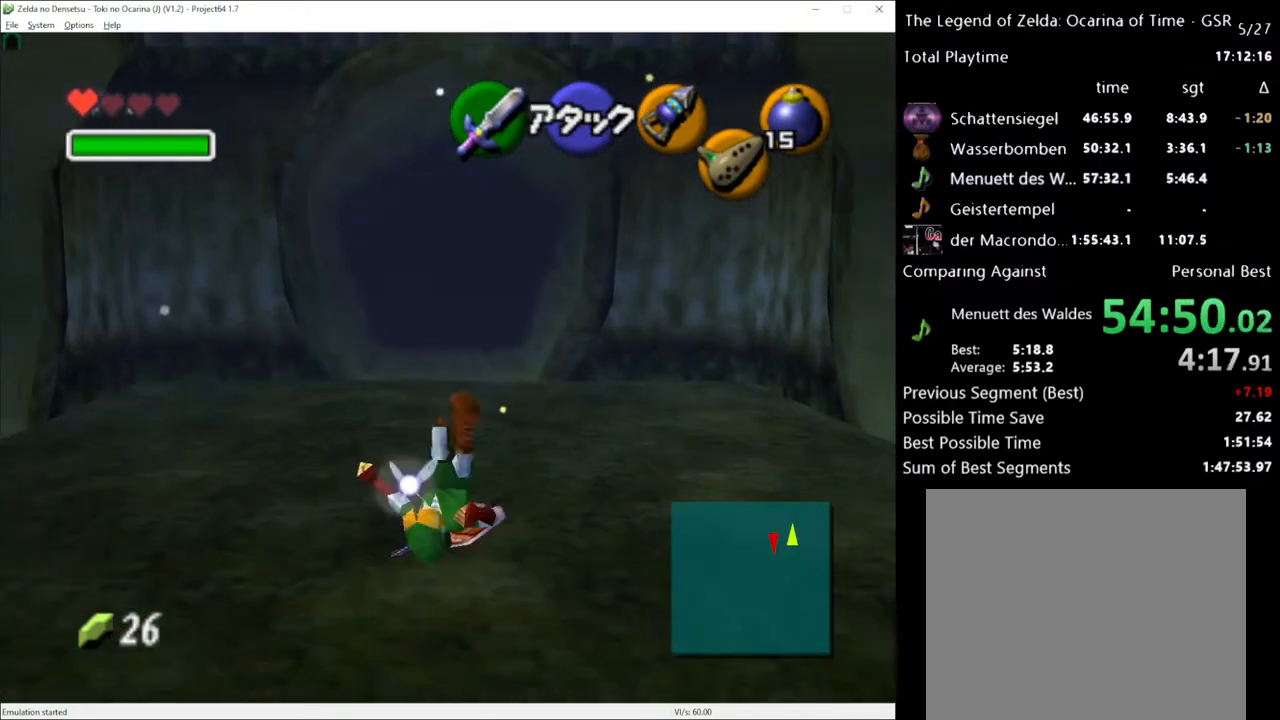
{"buttons": [], "left_stick": "up", "right_stick": "center", "events": [[333, "A", "down"], [467, "A", "up"]]}
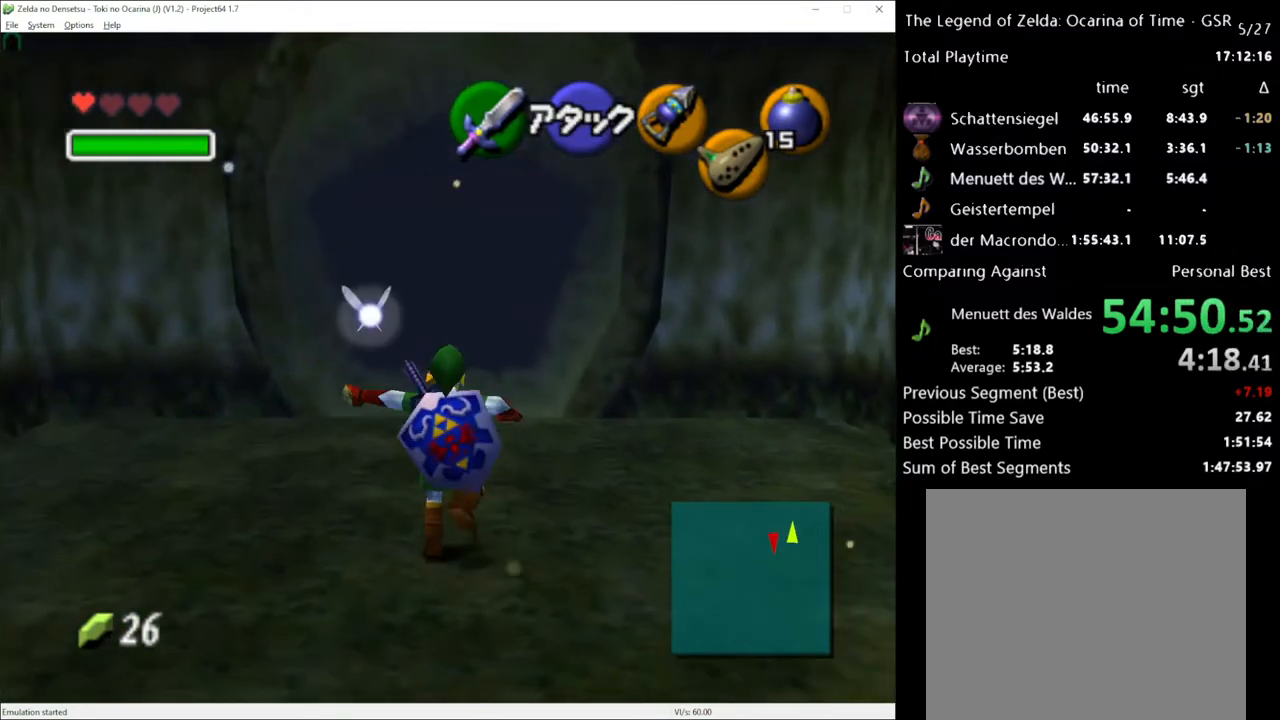
{"buttons": [], "left_stick": "up", "right_stick": "center", "events": []}
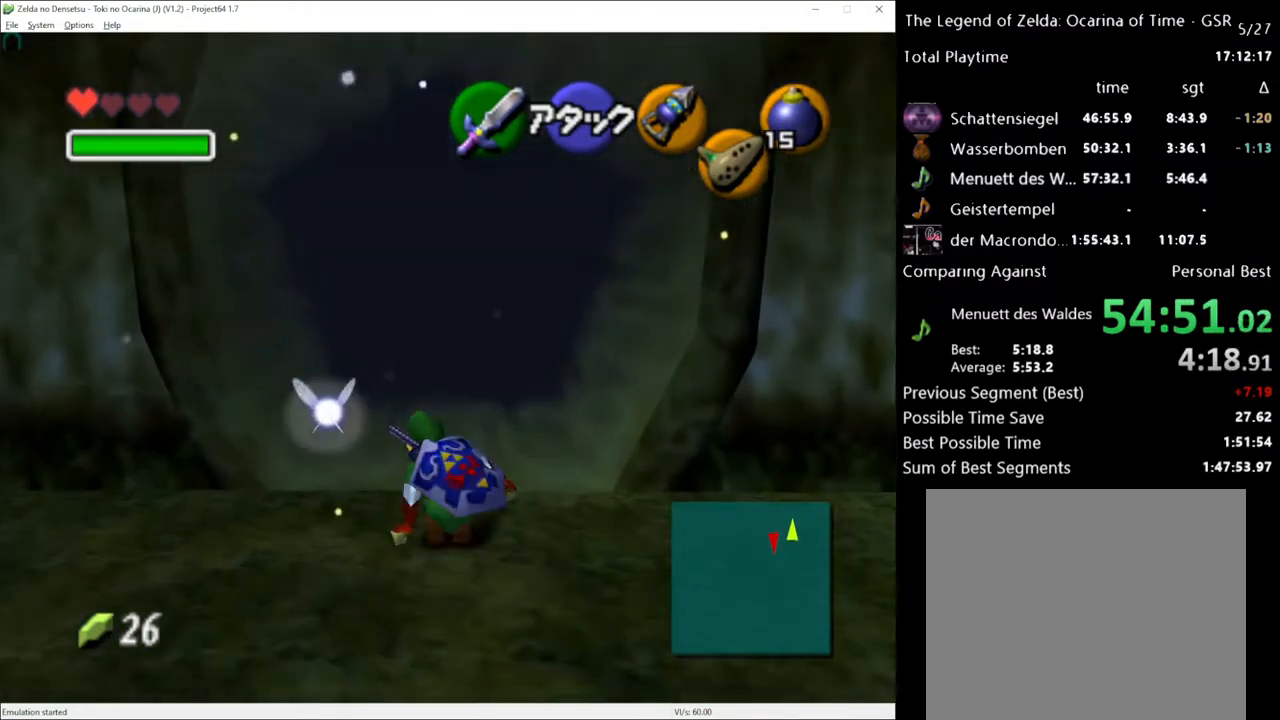
{"buttons": [], "left_stick": "up", "right_stick": "center", "events": [[50, "A", "down"], [217, "A", "up"]]}
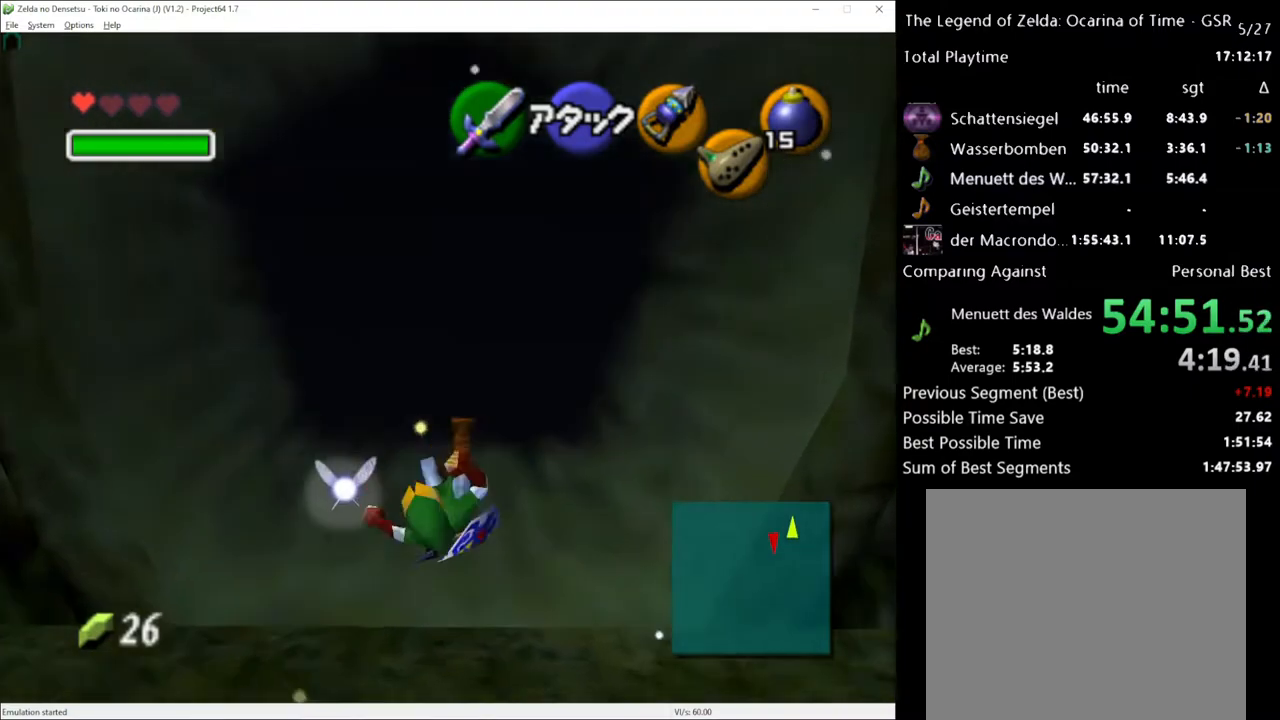
{"buttons": ["A"], "left_stick": "up", "right_stick": "center", "events": [[400, "A", "down"]]}
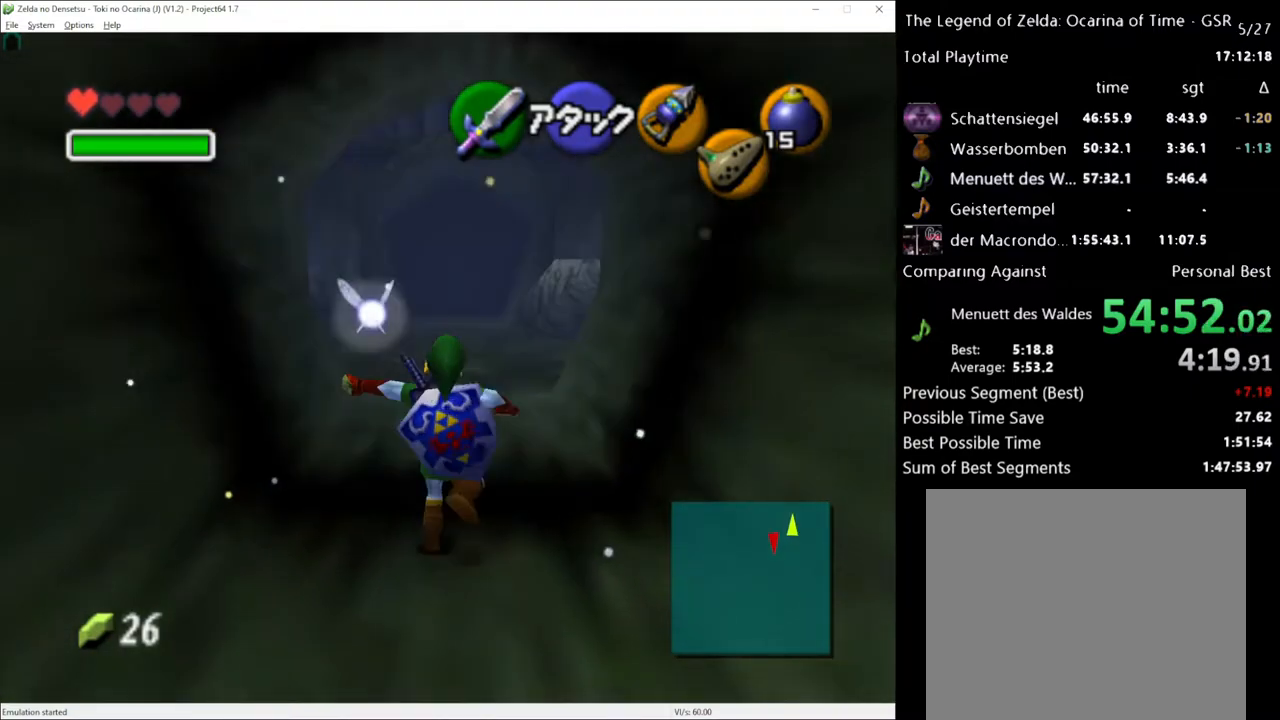
{"buttons": [], "left_stick": "up", "right_stick": "center", "events": [[33, "A", "up"]]}
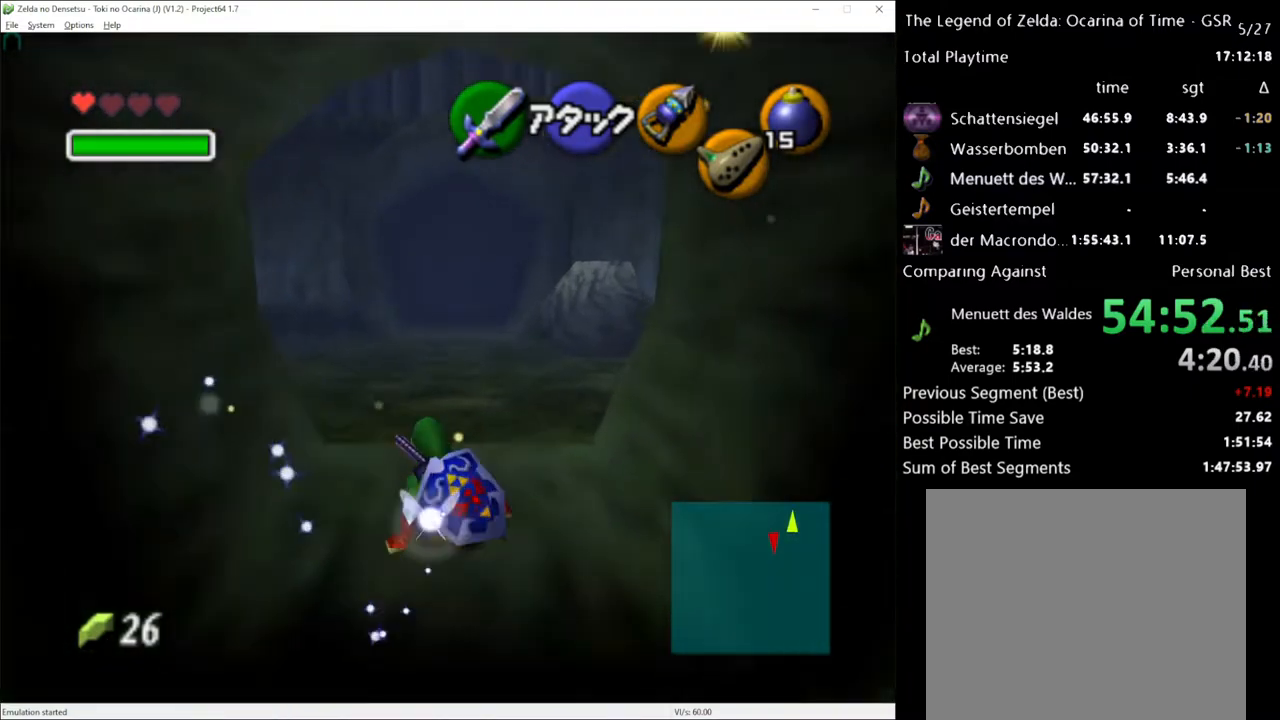
{"buttons": [], "left_stick": "up", "right_stick": "center", "events": [[117, "A", "down"], [283, "A", "up"]]}
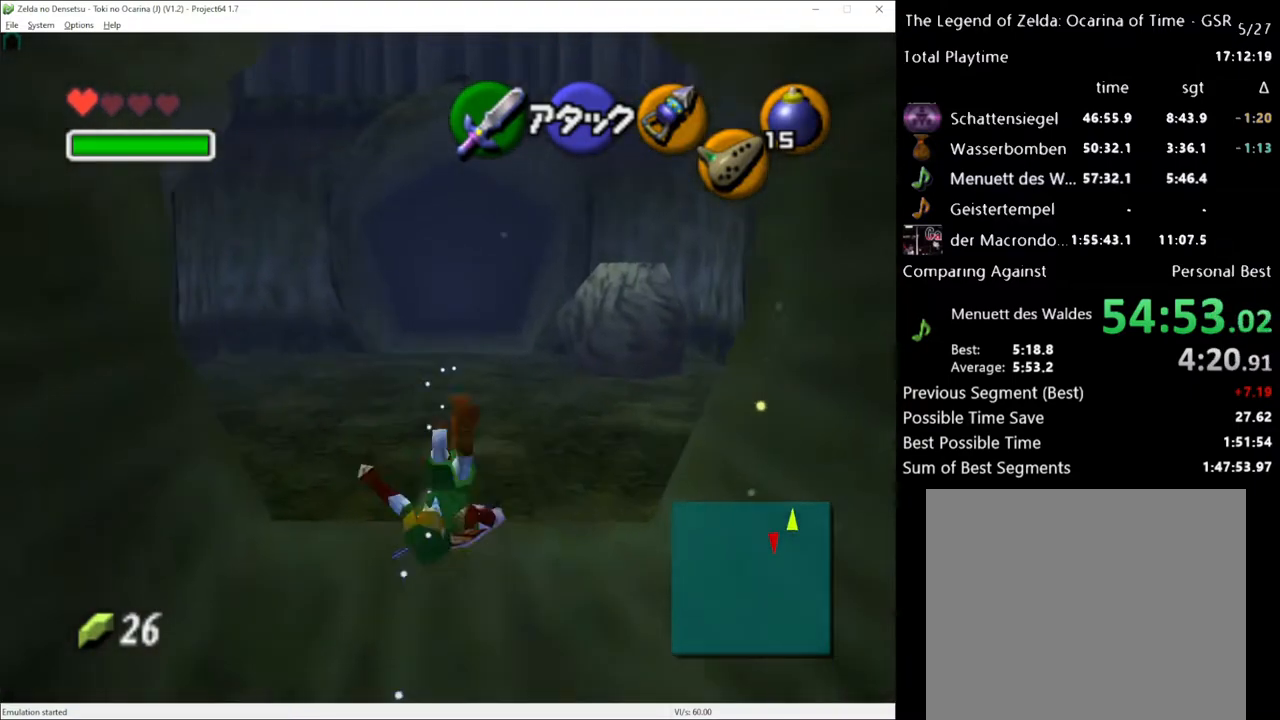
{"buttons": ["A"], "left_stick": "up-left", "right_stick": "center", "events": [[250, "left_stick", "up-left"], [467, "A", "down"]]}
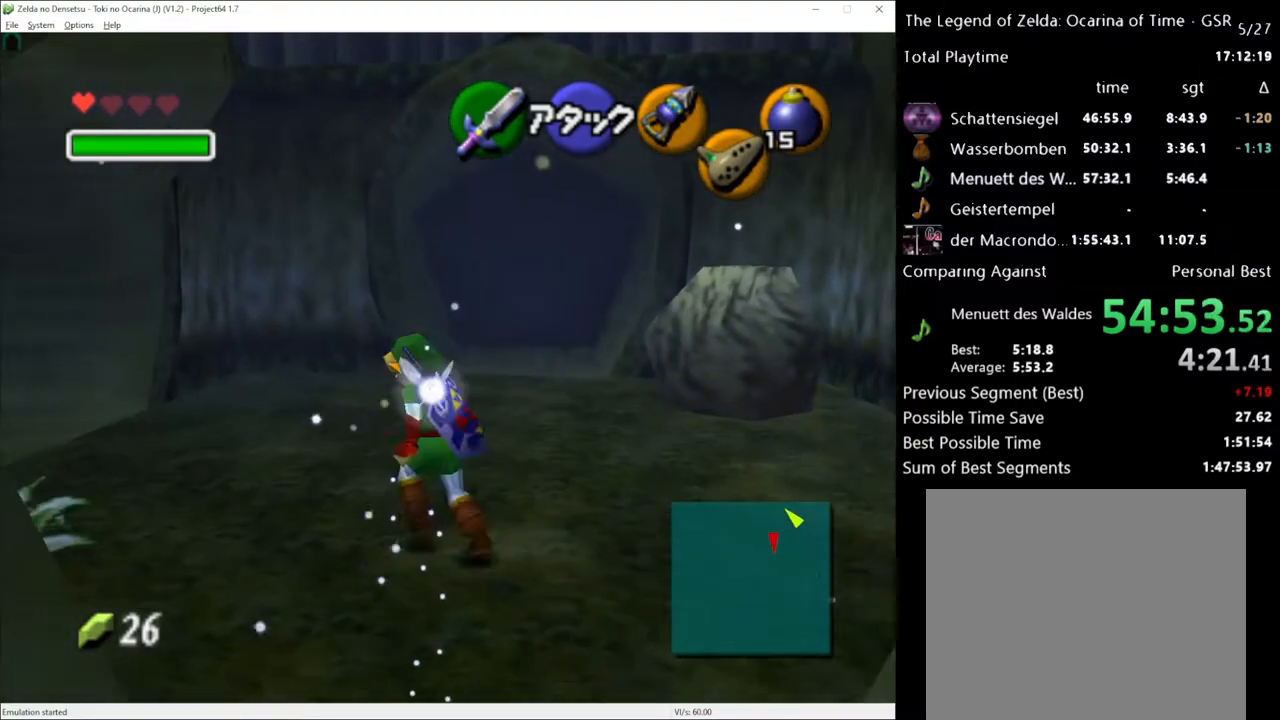
{"buttons": [], "left_stick": "up-left", "right_stick": "center", "events": [[100, "A", "up"]]}
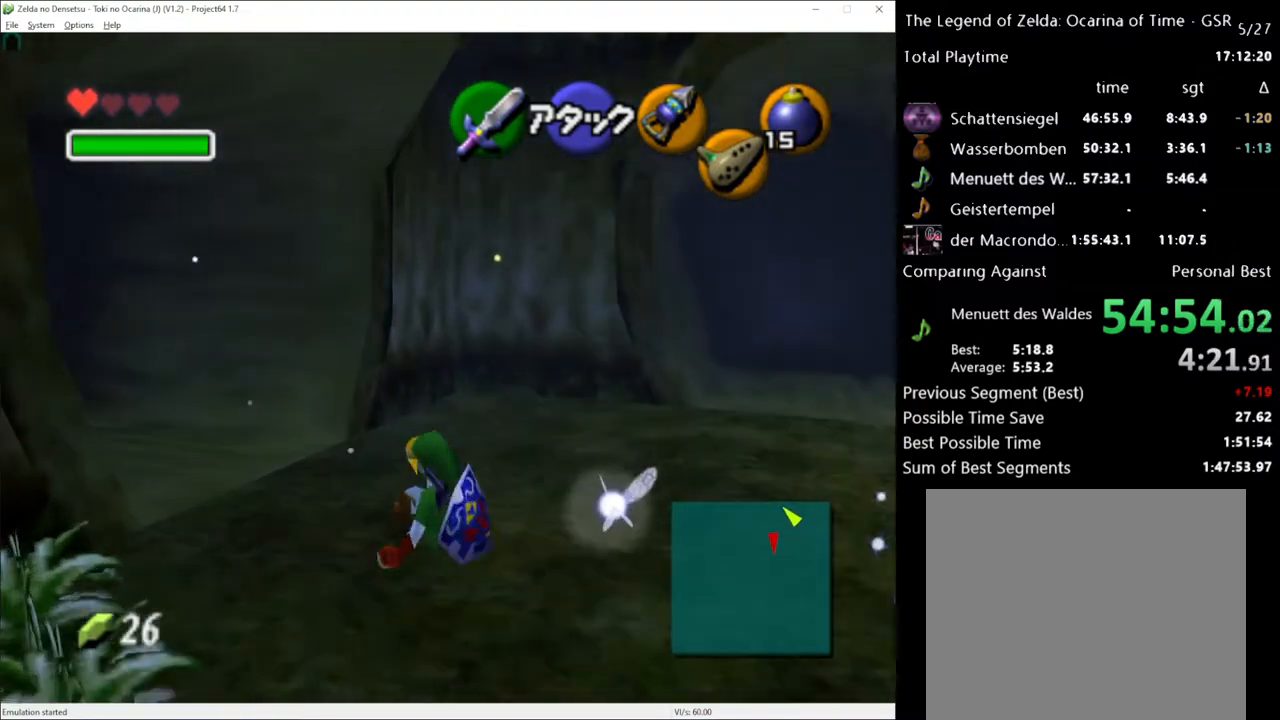
{"buttons": [], "left_stick": "up-left", "right_stick": "center", "events": [[217, "A", "down"], [367, "A", "up"]]}
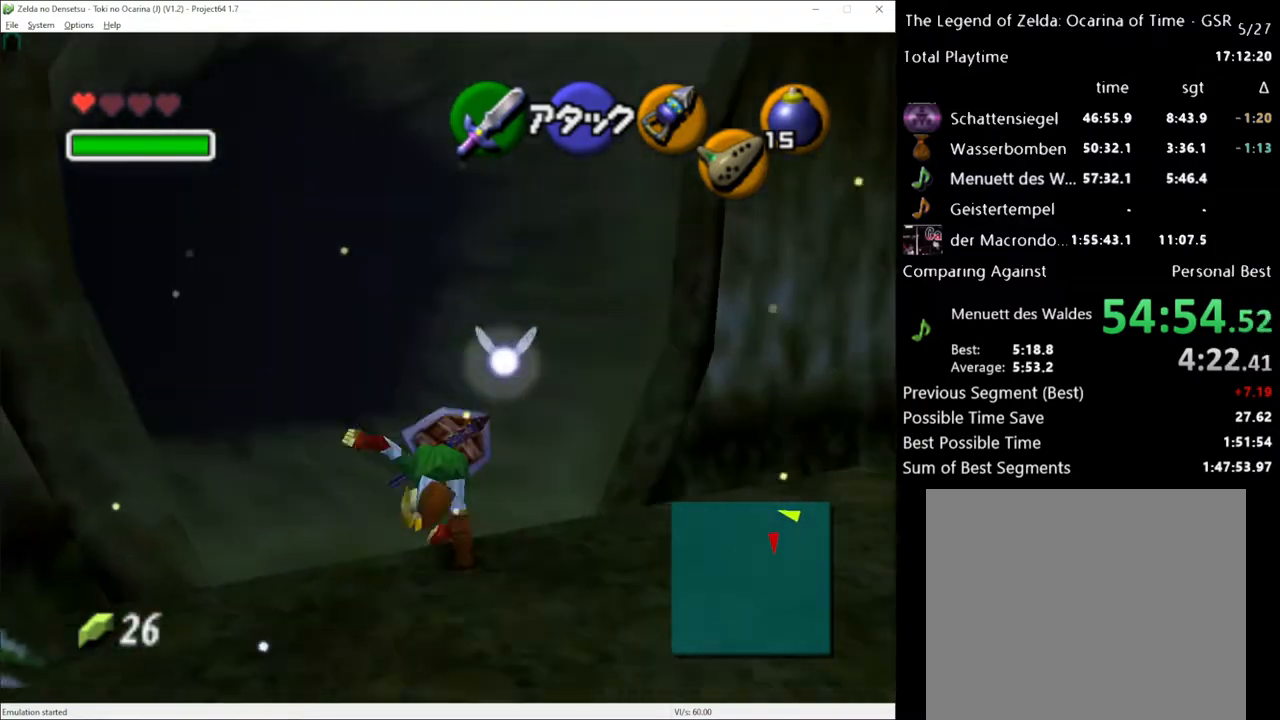
{"buttons": [], "left_stick": "up-left", "right_stick": "center", "events": []}
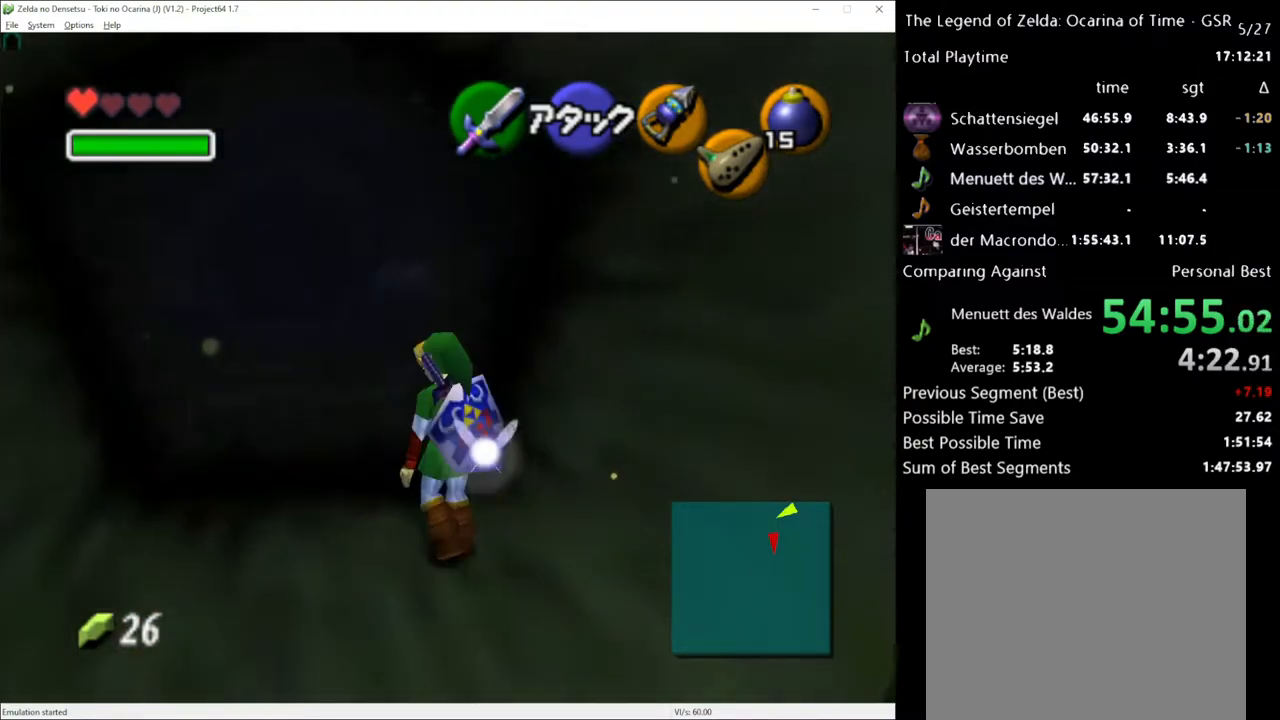
{"buttons": [], "left_stick": "up", "right_stick": "center", "events": [[117, "left_stick", "up"], [300, "A", "down"], [467, "A", "up"]]}
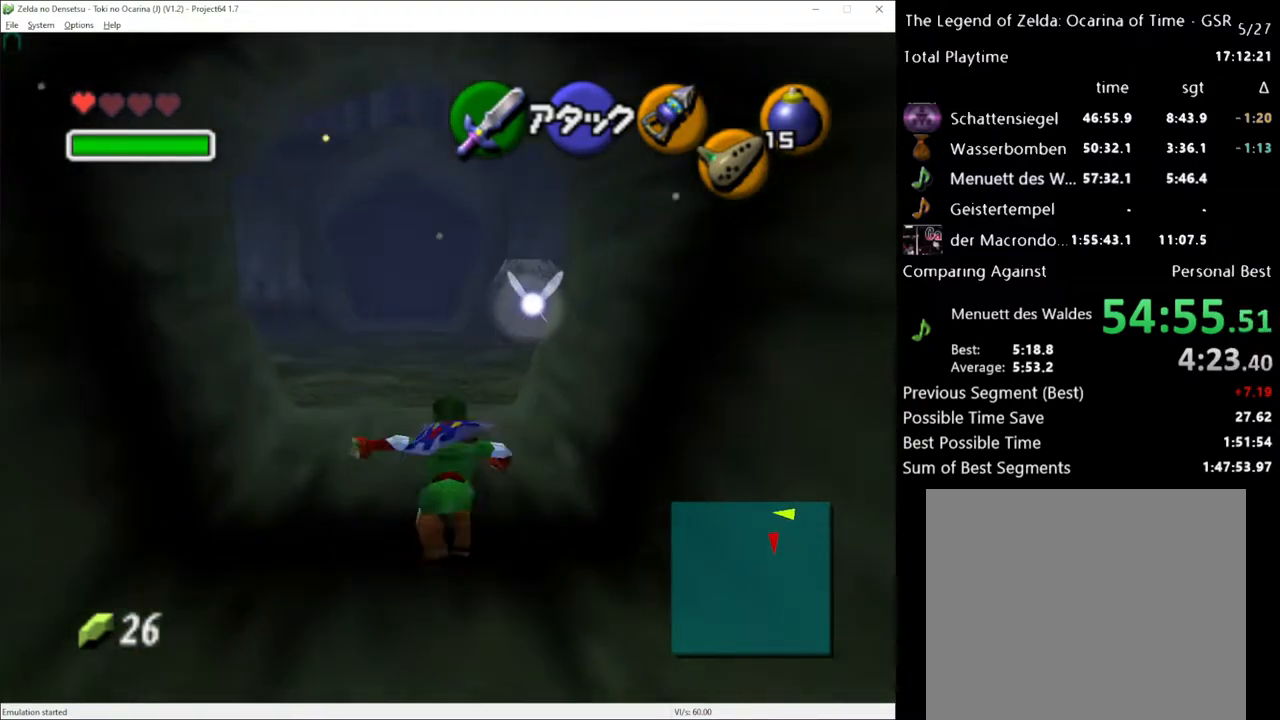
{"buttons": [], "left_stick": "up", "right_stick": "center", "events": []}
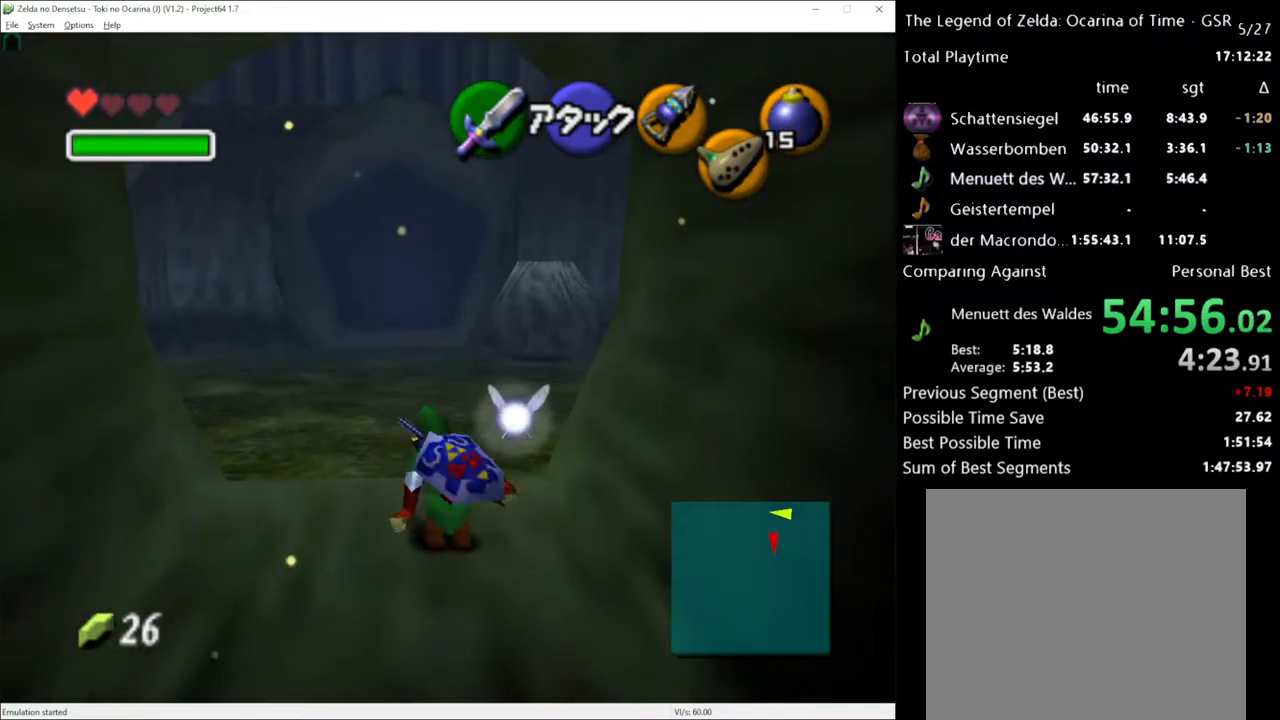
{"buttons": [], "left_stick": "up", "right_stick": "center", "events": [[217, "A", "down"], [367, "A", "up"]]}
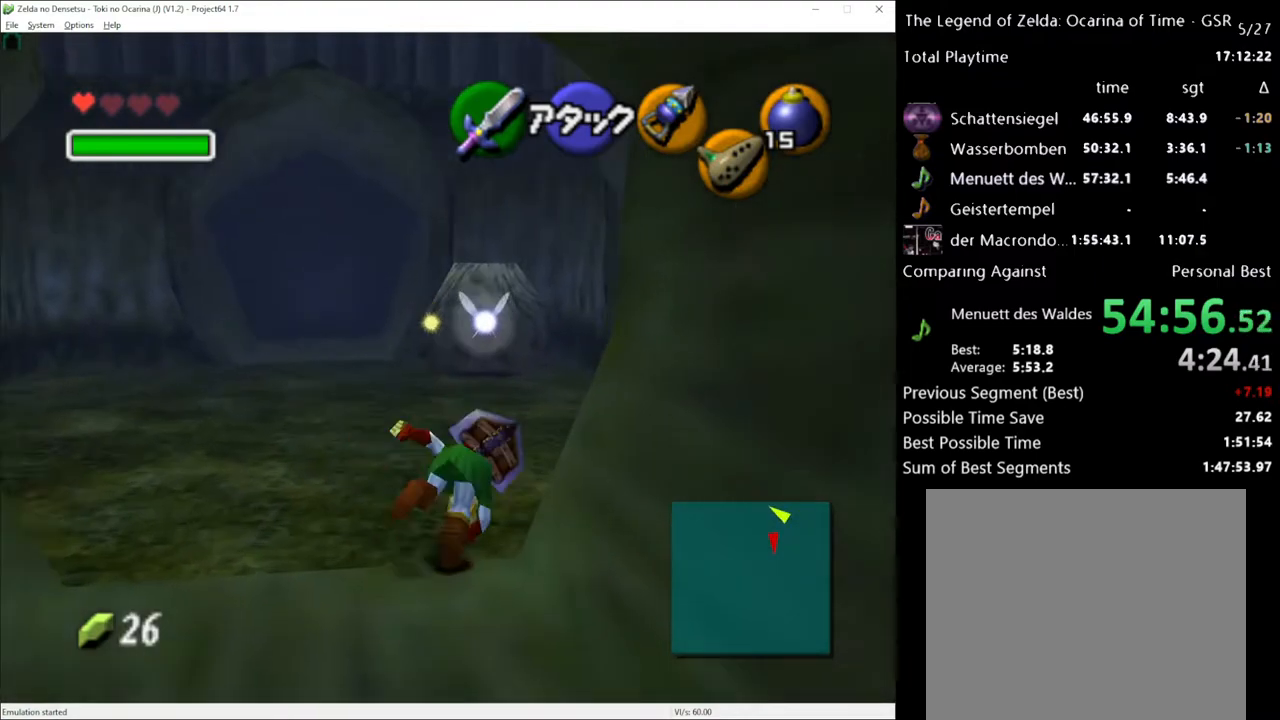
{"buttons": [], "left_stick": "up", "right_stick": "center", "events": []}
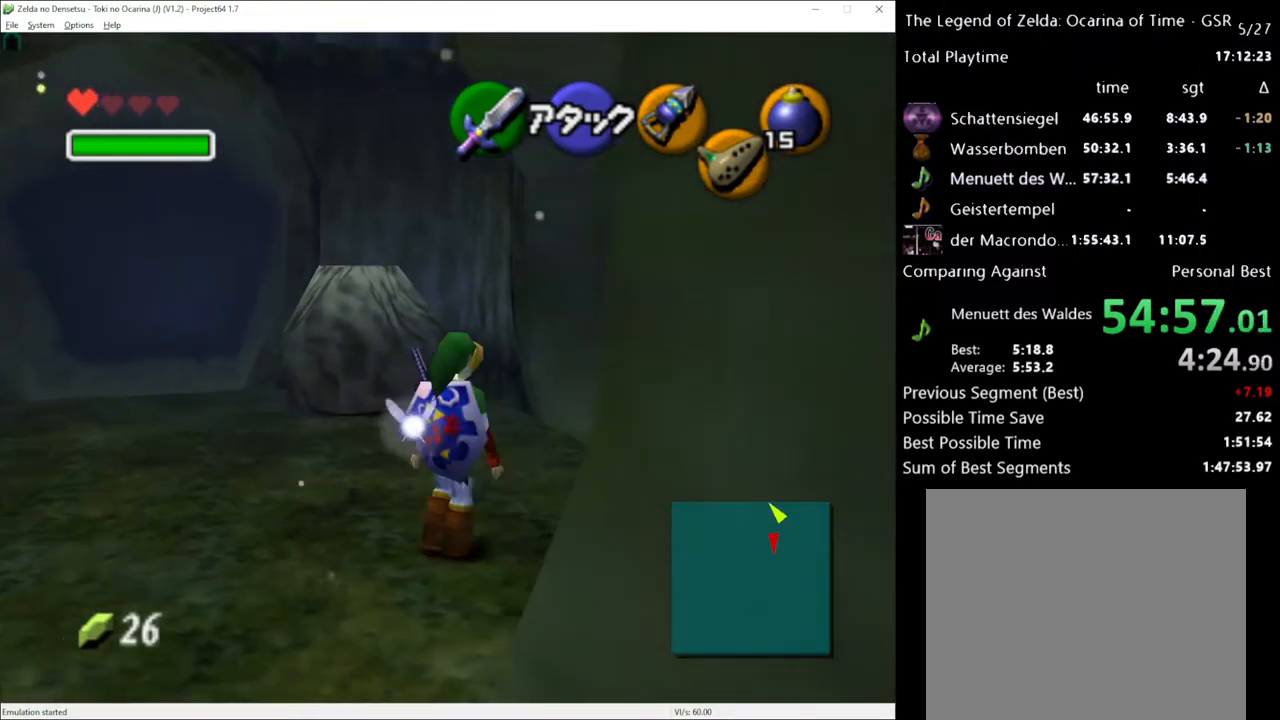
{"buttons": [], "left_stick": "up", "right_stick": "center", "events": [[50, "A", "down"], [150, "A", "up"]]}
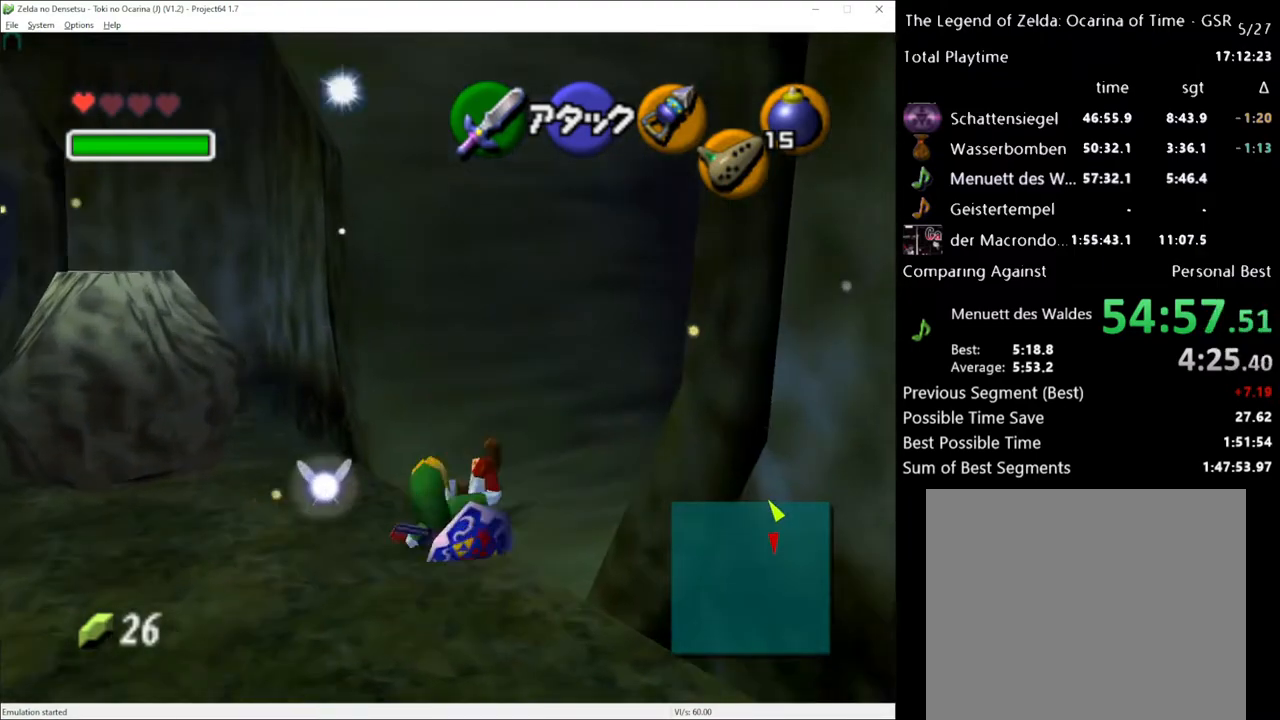
{"buttons": [], "left_stick": "up-right", "right_stick": "center", "events": [[83, "left_stick", "up-right"], [300, "A", "down"], [433, "A", "up"]]}
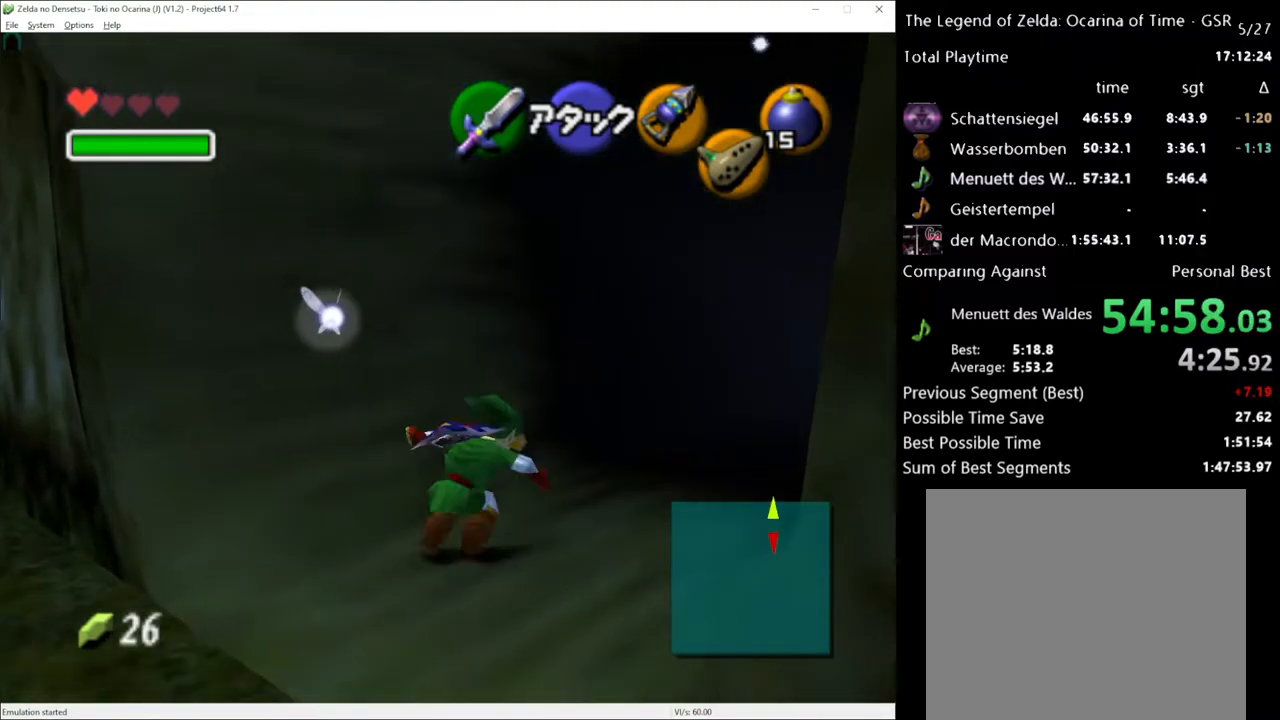
{"buttons": [], "left_stick": "up-right", "right_stick": "center", "events": [[400, "A", "down"], [500, "A", "up"]]}
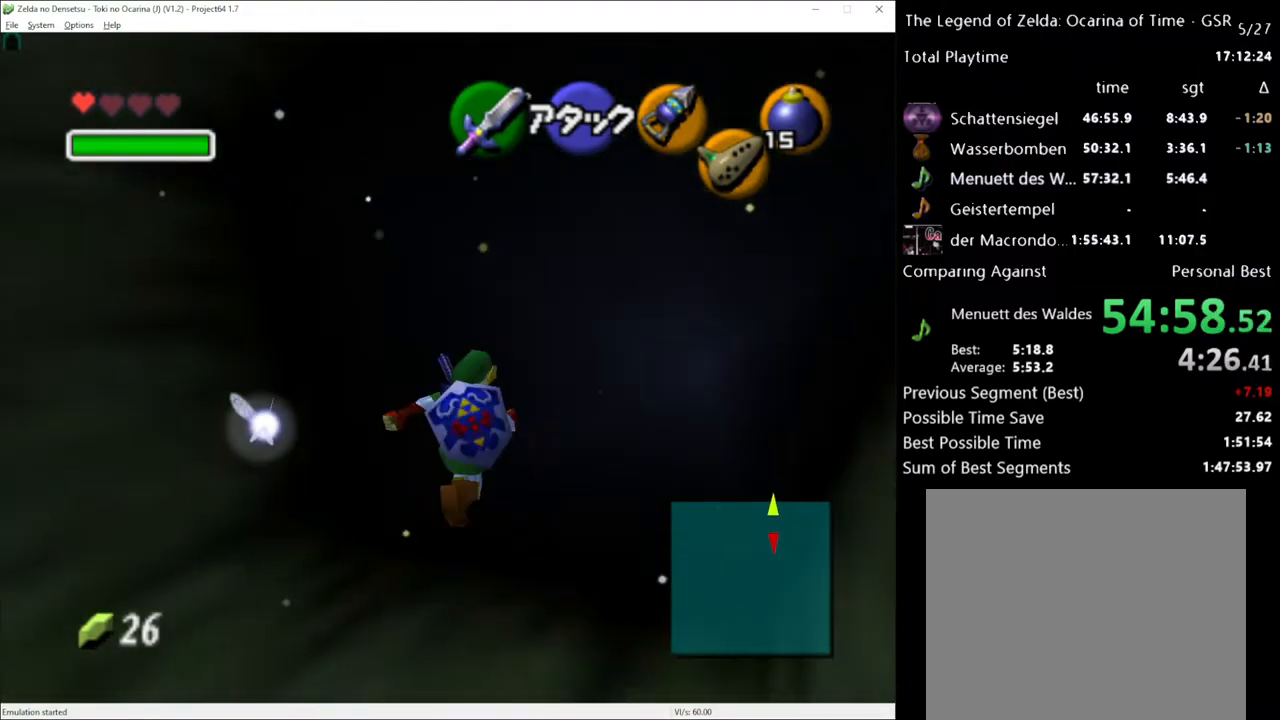
{"buttons": [], "left_stick": "up", "right_stick": "center", "events": [[267, "left_stick", "up"]]}
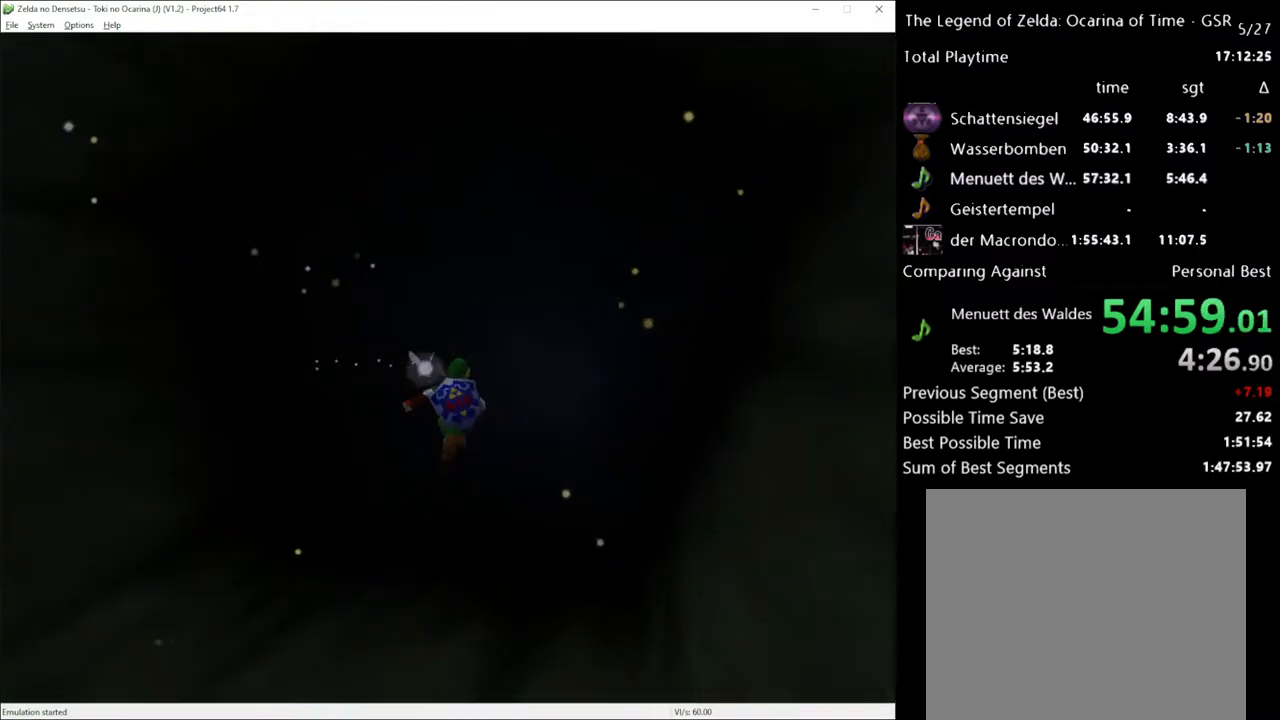
{"buttons": [], "left_stick": "center", "right_stick": "center", "events": [[183, "left_stick", "center"]]}
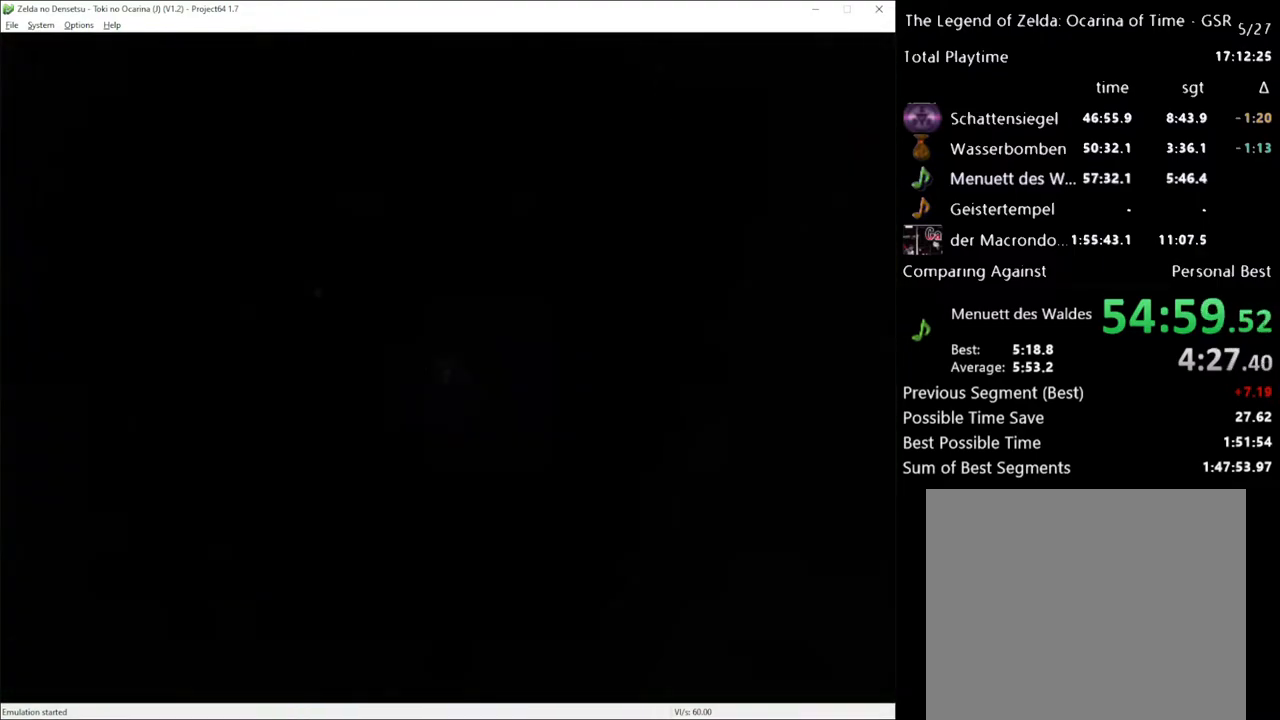
{"buttons": [], "left_stick": "up", "right_stick": "center", "events": [[300, "left_stick", "up"]]}
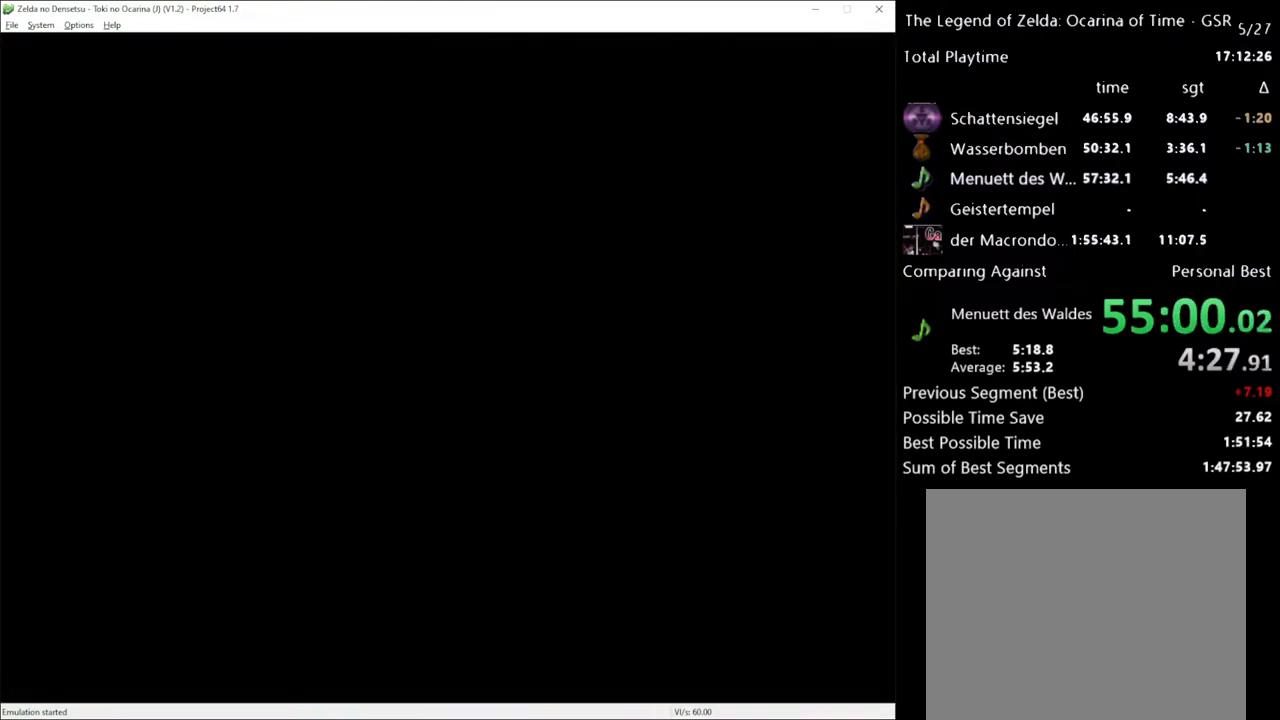
{"buttons": [], "left_stick": "up", "right_stick": "center", "events": []}
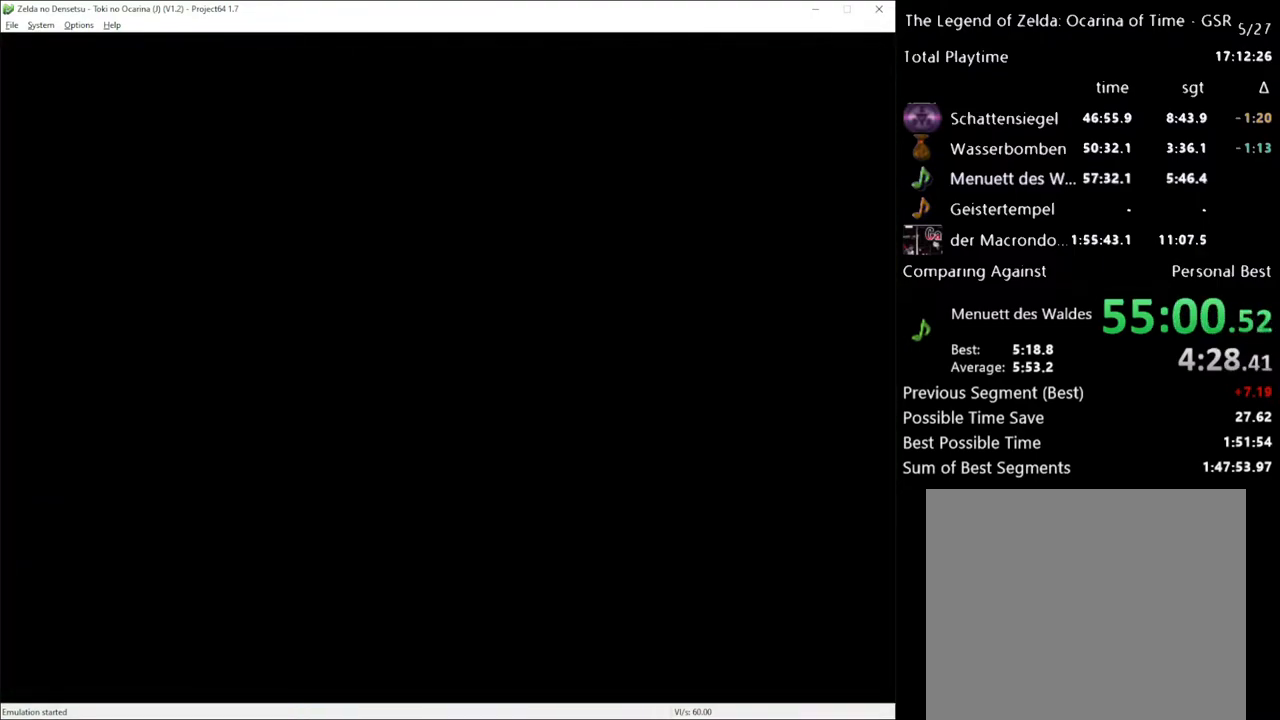
{"buttons": [], "left_stick": "up", "right_stick": "center", "events": []}